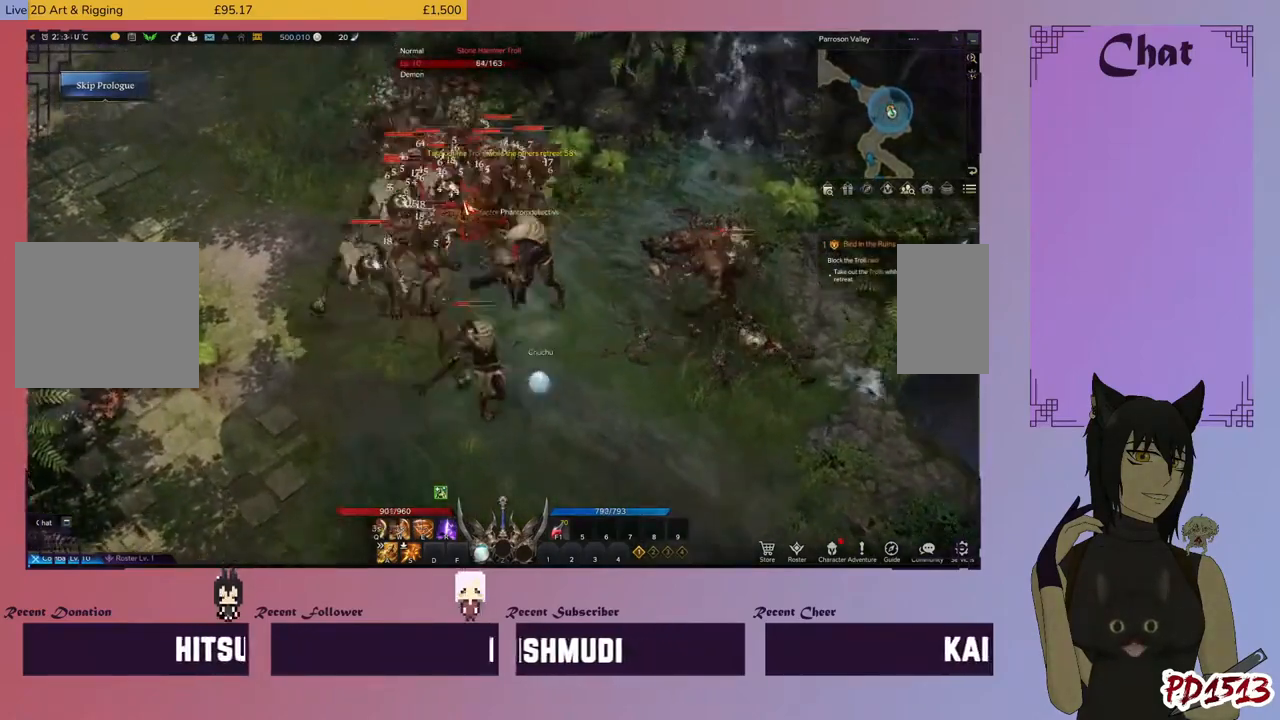
Gameplay with keyboard and mouse; each line is a JSON object with the keys and mouse buttons held at the frame after it. "events" lists presses ("down") and releases ("up") of "a", "c", "ctrl", "d", "e", "f", "q", "r", "s", "shift", "space", "tab", "v", "w", "x", "z", "mouse_left", "mouse_wheel", "mouse_right", "mouse_mb4" and "mouse_mb5" between this image and that frame as [ms after this image, input, new state], when the widget could be followed in between. "mouse_left", "mouse_wheel", "mouse_right", "mouse_mb4", "mouse_mb5" = the "left", "wheel", "right", "mb4", "mb5" buttons of the "mouse" list. No other keys are recorded. "wheel" means that the mouse wheel is clicked or scrolled. Mouse movement is not recorded.
{"keys": [], "mouse": [], "events": [[33, "mouse_right", "up"], [133, "mouse_right", "down"], [233, "mouse_right", "up"], [300, "mouse_right", "down"], [433, "mouse_right", "up"]]}
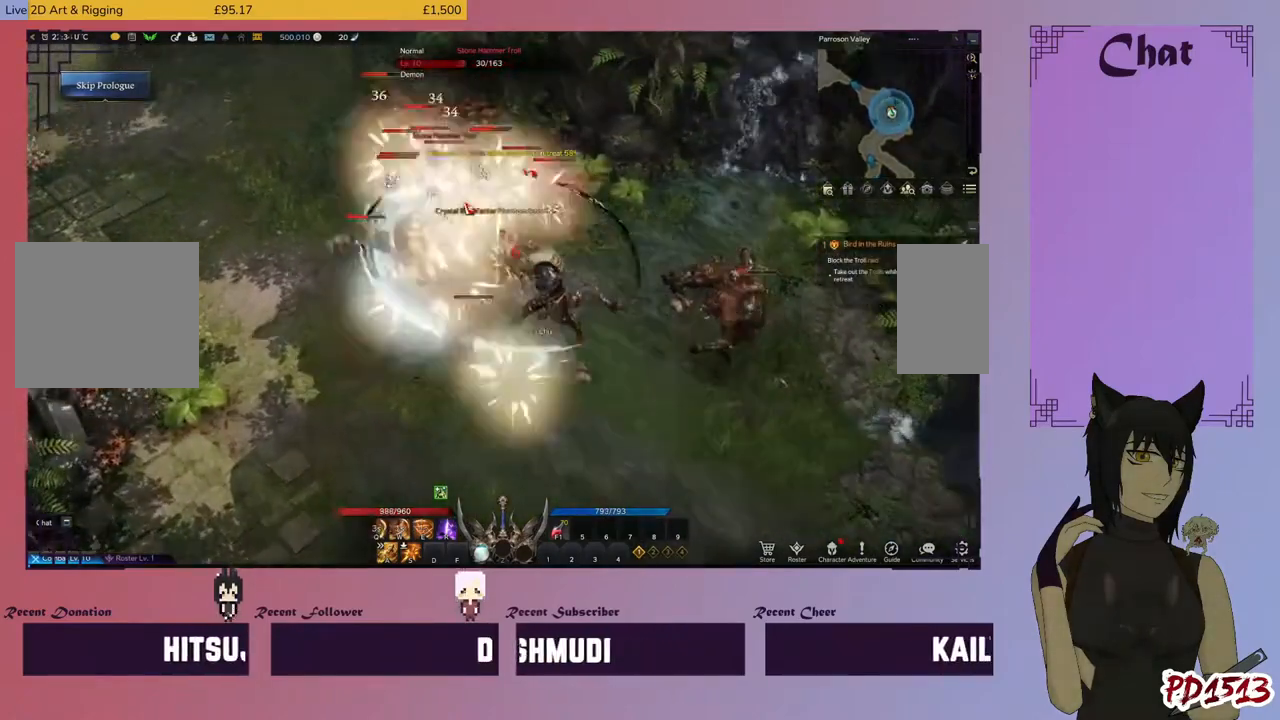
{"keys": ["w"], "mouse": ["right"], "events": [[33, "mouse_right", "down"], [133, "mouse_right", "up"], [233, "mouse_right", "down"], [267, "w", "down"], [333, "mouse_right", "up"], [333, "w", "up"], [467, "mouse_right", "down"], [467, "w", "down"]]}
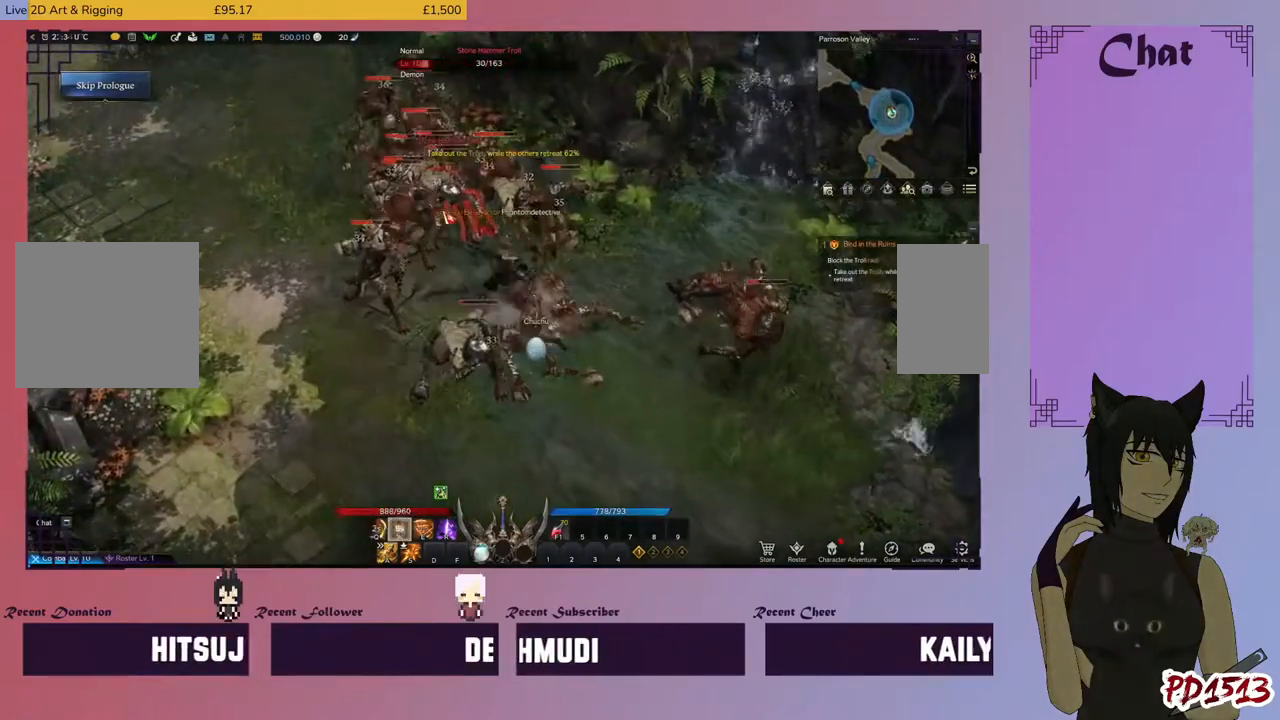
{"keys": [], "mouse": [], "events": [[33, "w", "up"], [67, "mouse_right", "up"], [133, "w", "down"], [167, "mouse_right", "down"], [200, "w", "up"], [267, "mouse_right", "up"], [333, "w", "down"], [367, "mouse_right", "down"], [433, "w", "up"], [500, "mouse_right", "up"]]}
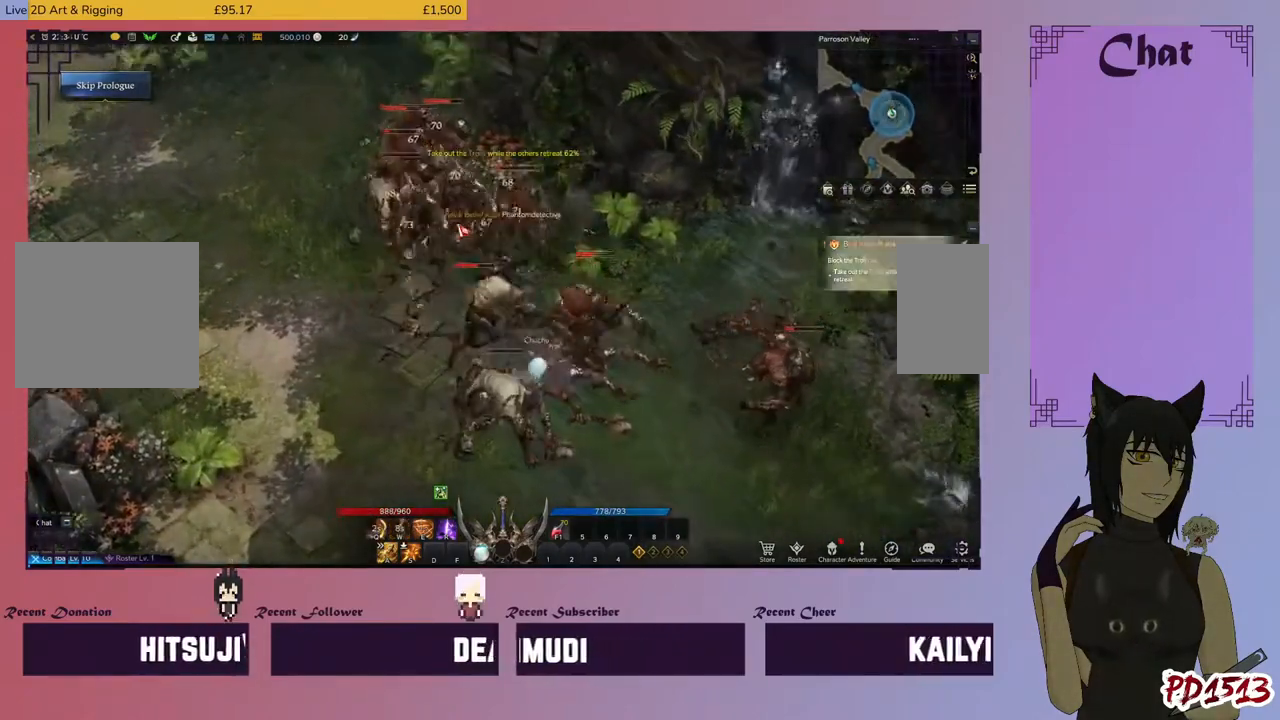
{"keys": ["e"], "mouse": [], "events": [[33, "w", "down"], [100, "mouse_right", "down"], [133, "w", "up"], [200, "mouse_right", "up"], [267, "w", "down"], [300, "mouse_right", "down"], [333, "w", "up"], [433, "mouse_right", "up"], [500, "e", "down"]]}
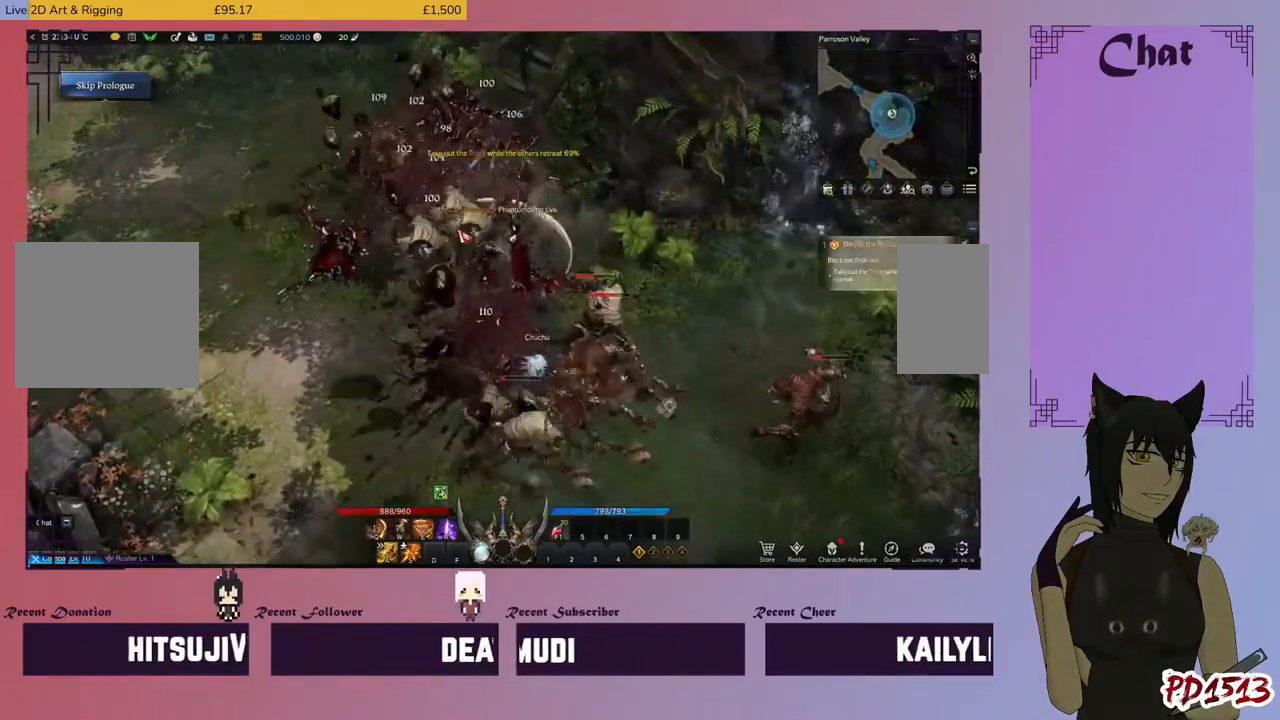
{"keys": [], "mouse": ["right"], "events": [[33, "mouse_right", "down"], [67, "e", "up"], [167, "mouse_right", "up"], [200, "e", "down"], [233, "mouse_right", "down"], [267, "e", "up"], [367, "e", "down"], [400, "mouse_right", "up"], [433, "e", "up"], [500, "mouse_right", "down"]]}
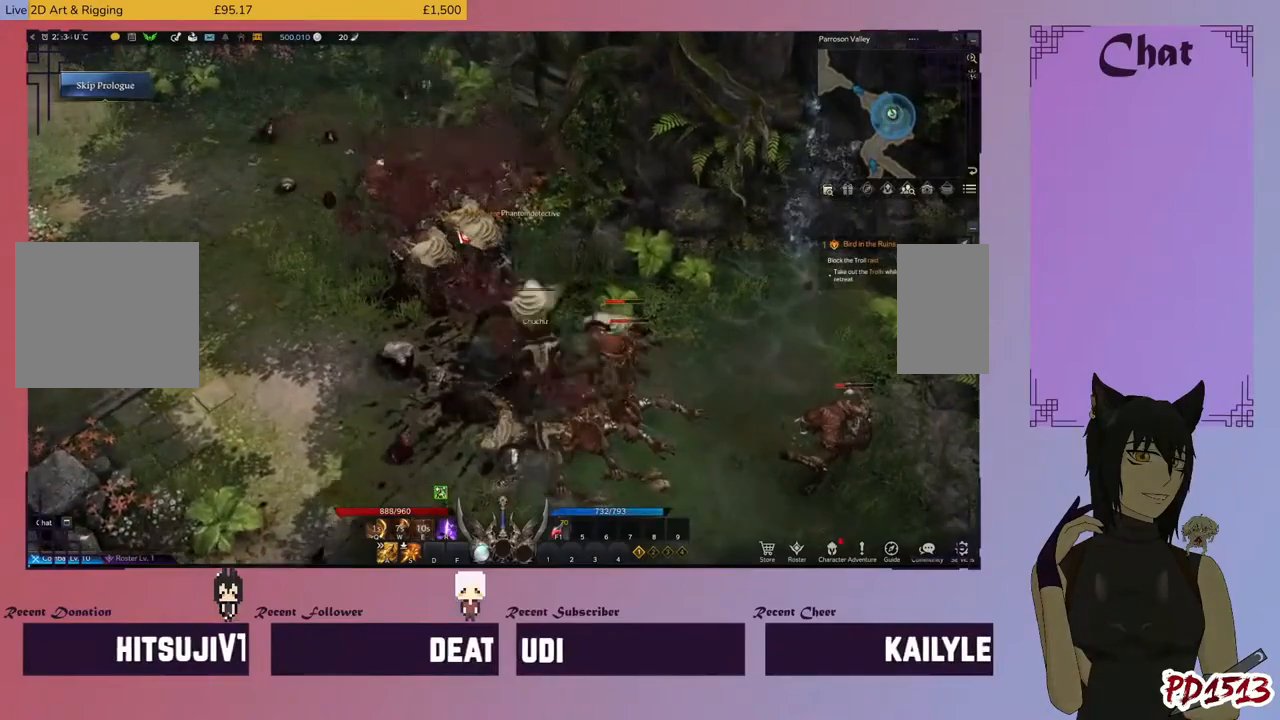
{"keys": [], "mouse": [], "events": [[67, "e", "down"], [133, "e", "up"], [133, "mouse_right", "up"], [233, "mouse_right", "down"], [400, "mouse_right", "up"]]}
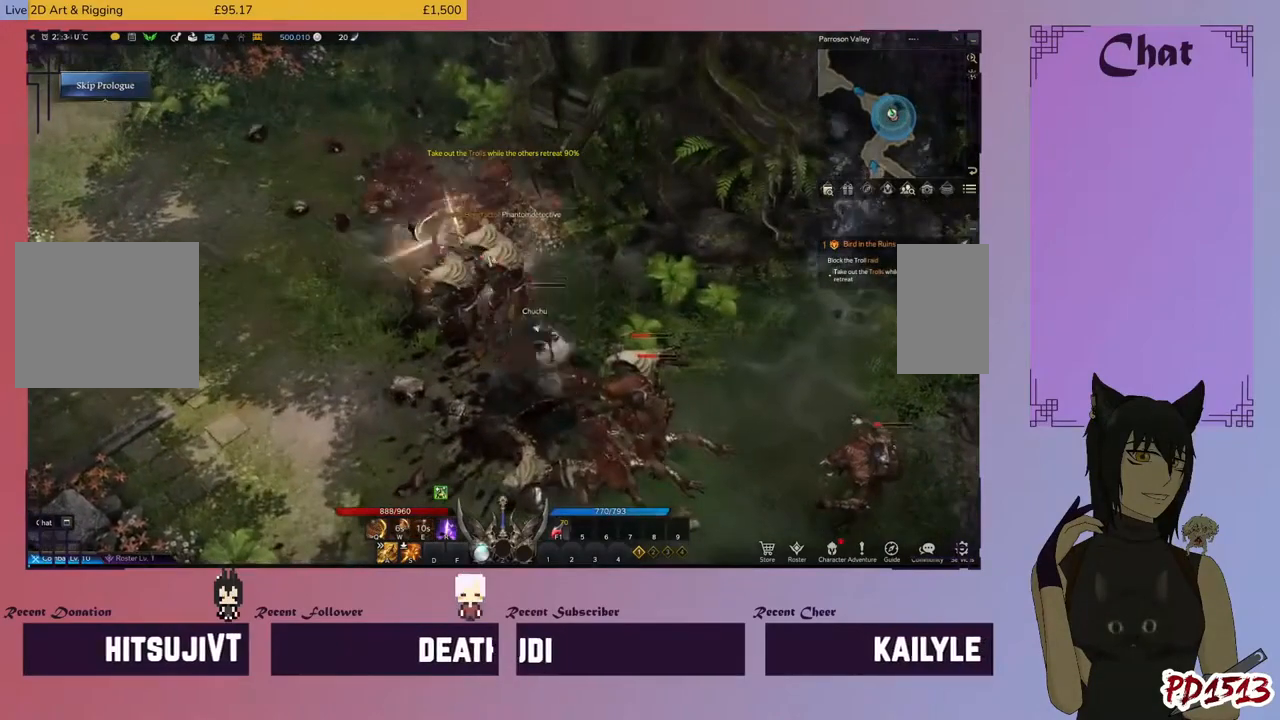
{"keys": [], "mouse": ["right"], "events": [[200, "mouse_right", "down"], [333, "mouse_right", "up"], [400, "mouse_right", "down"]]}
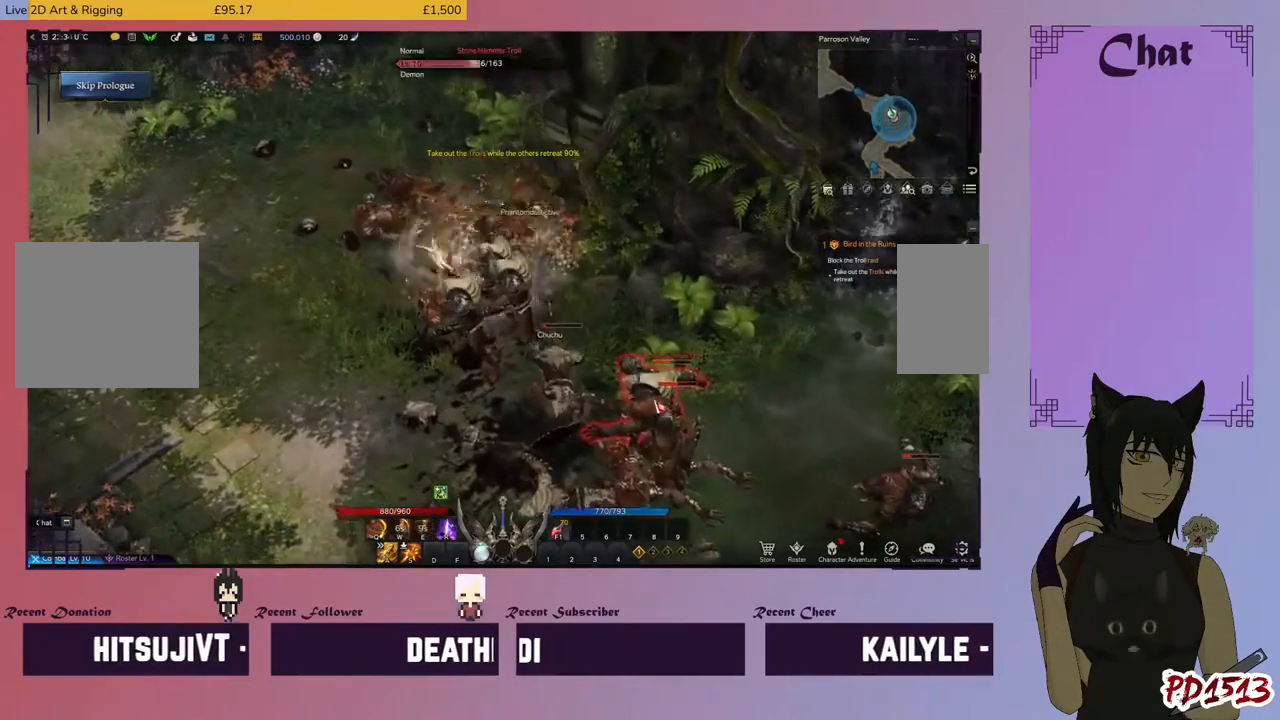
{"keys": [], "mouse": [], "events": [[33, "mouse_right", "up"], [100, "mouse_right", "down"], [233, "mouse_right", "up"], [300, "mouse_right", "down"], [433, "mouse_right", "up"]]}
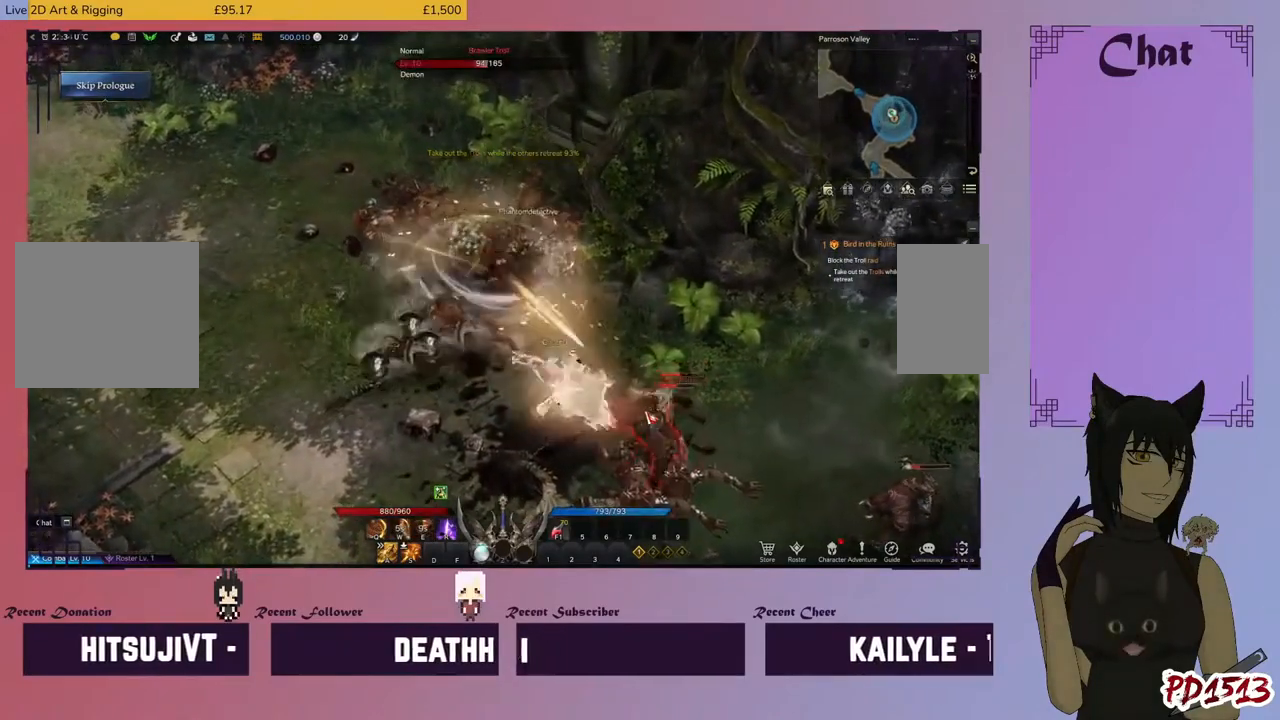
{"keys": [], "mouse": ["right"], "events": [[33, "mouse_right", "down"], [167, "mouse_right", "up"], [233, "mouse_right", "down"], [400, "mouse_right", "up"], [500, "mouse_right", "down"]]}
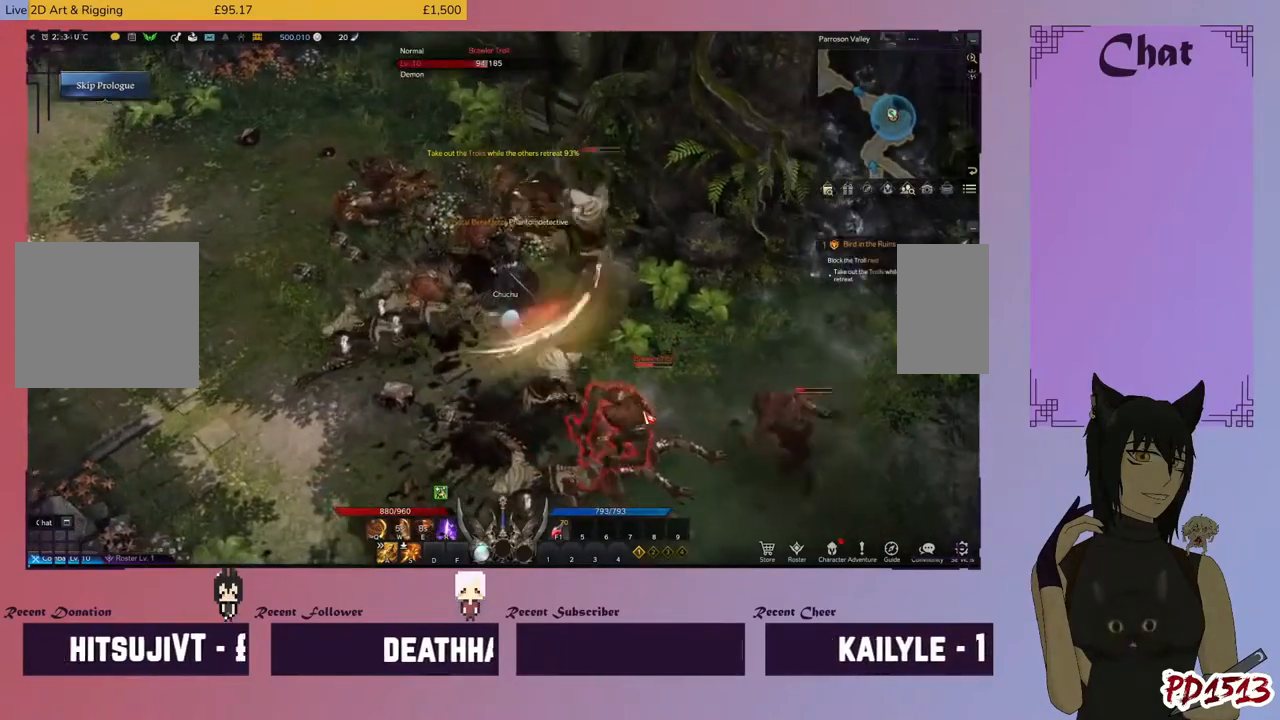
{"keys": [], "mouse": ["right"], "events": [[133, "mouse_right", "up"], [200, "mouse_right", "down"], [333, "mouse_right", "up"], [400, "mouse_right", "down"]]}
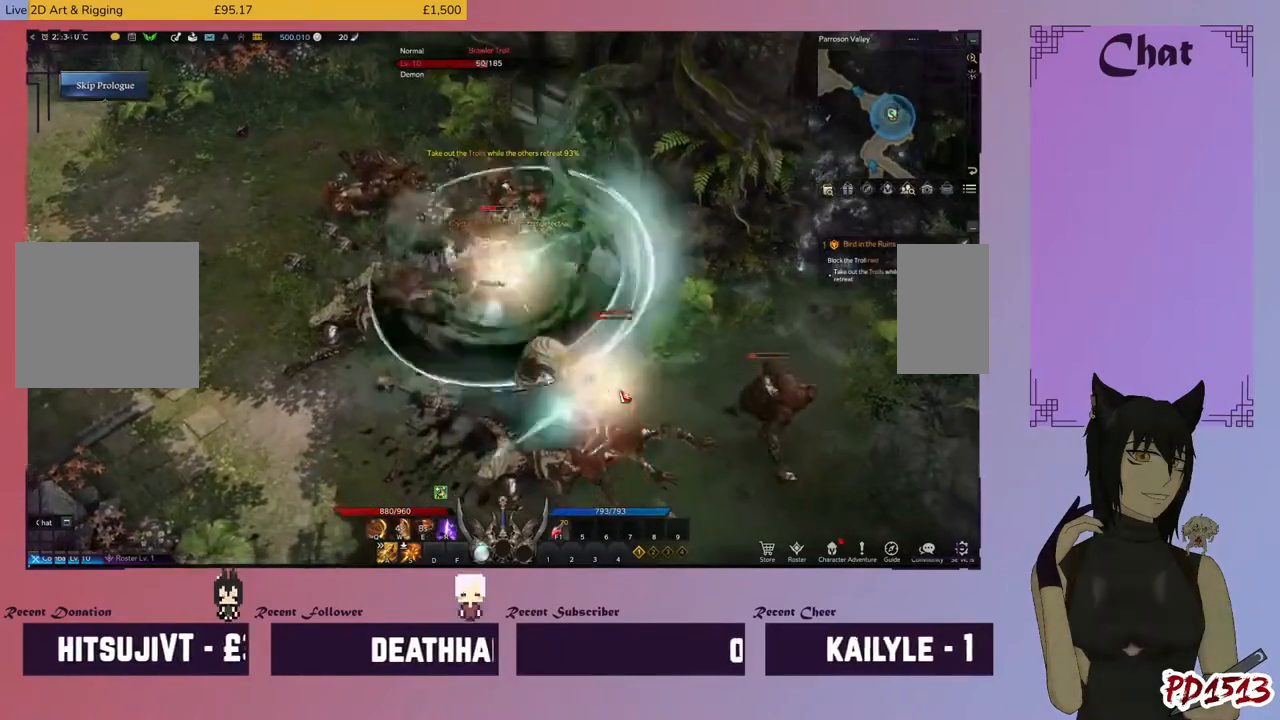
{"keys": ["r"], "mouse": [], "events": [[67, "mouse_right", "up"], [100, "r", "down"], [167, "mouse_right", "down"], [167, "r", "up"], [300, "mouse_right", "up"], [300, "r", "down"], [333, "r", "up"], [400, "mouse_right", "down"], [467, "r", "down"], [500, "mouse_right", "up"]]}
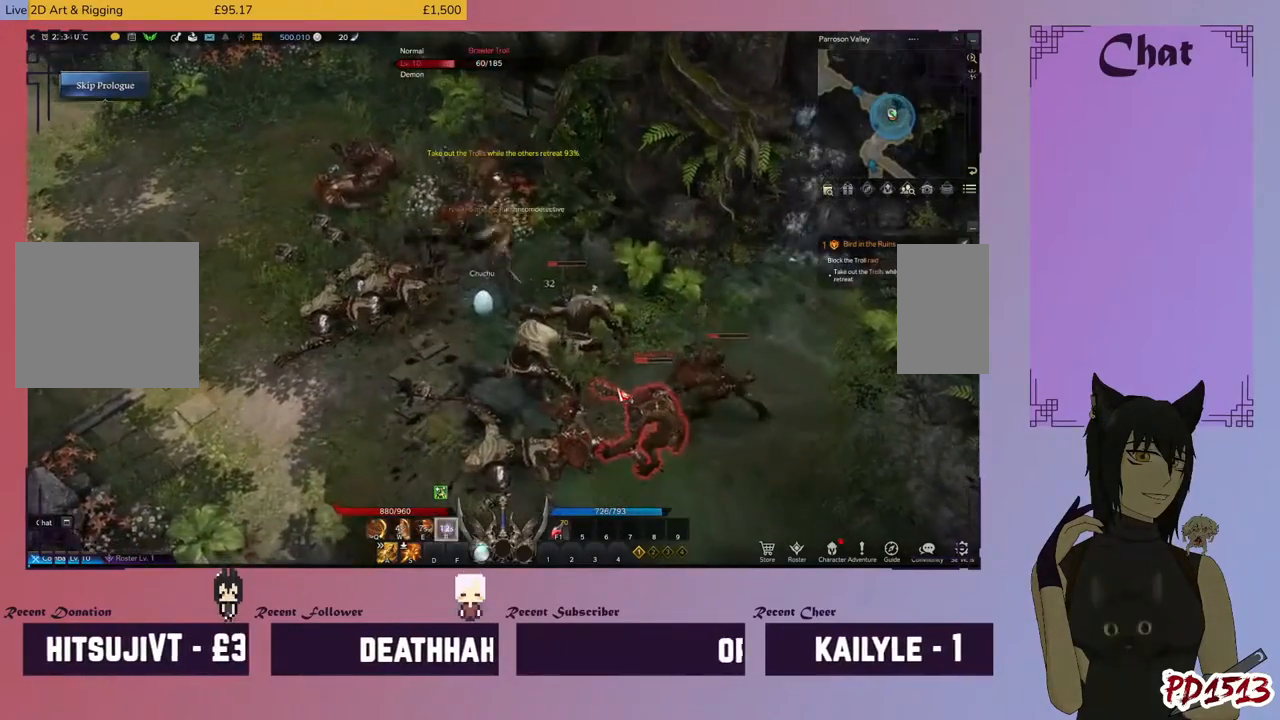
{"keys": [], "mouse": [], "events": [[67, "r", "up"], [133, "mouse_right", "down"], [200, "r", "down"], [233, "mouse_right", "up"], [267, "r", "up"], [367, "mouse_right", "down"], [467, "r", "down"], [500, "mouse_right", "up"], [500, "r", "up"]]}
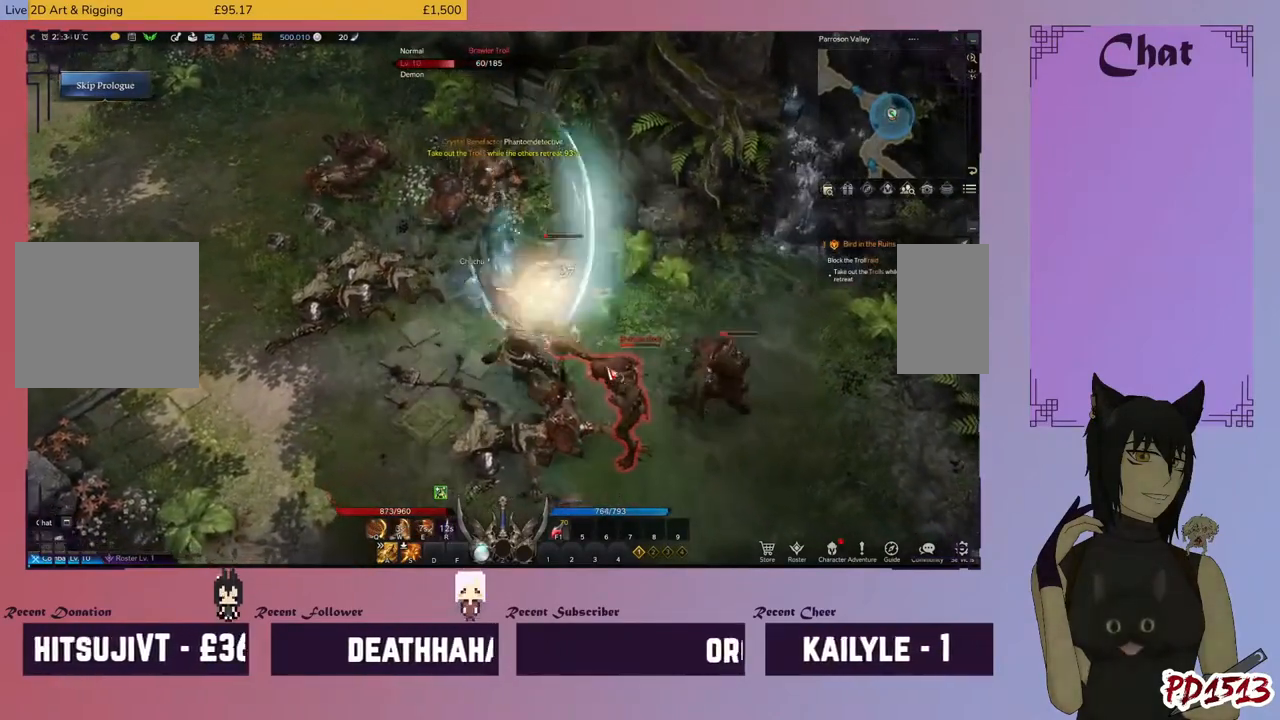
{"keys": [], "mouse": [], "events": [[100, "mouse_right", "down"], [267, "mouse_right", "up"], [367, "mouse_right", "down"], [467, "mouse_right", "up"]]}
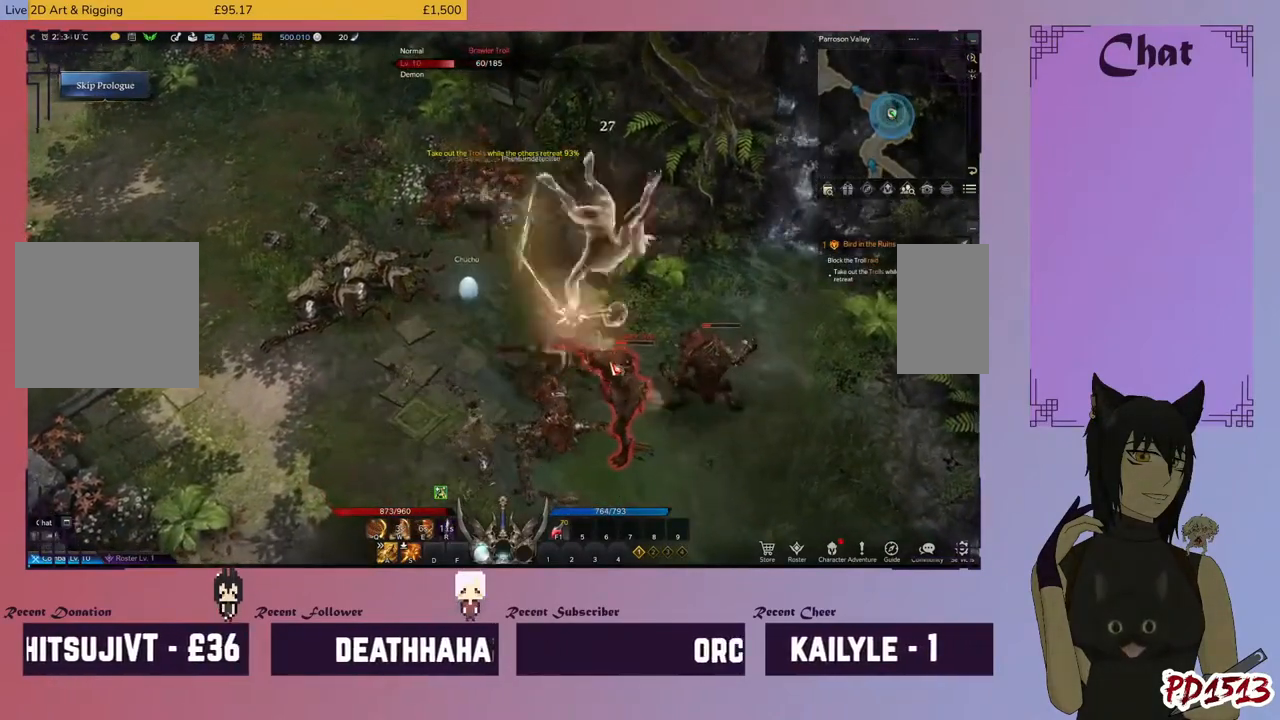
{"keys": [], "mouse": ["right"], "events": [[67, "mouse_right", "down"], [200, "mouse_right", "up"], [267, "mouse_right", "down"], [433, "mouse_right", "up"], [500, "mouse_right", "down"]]}
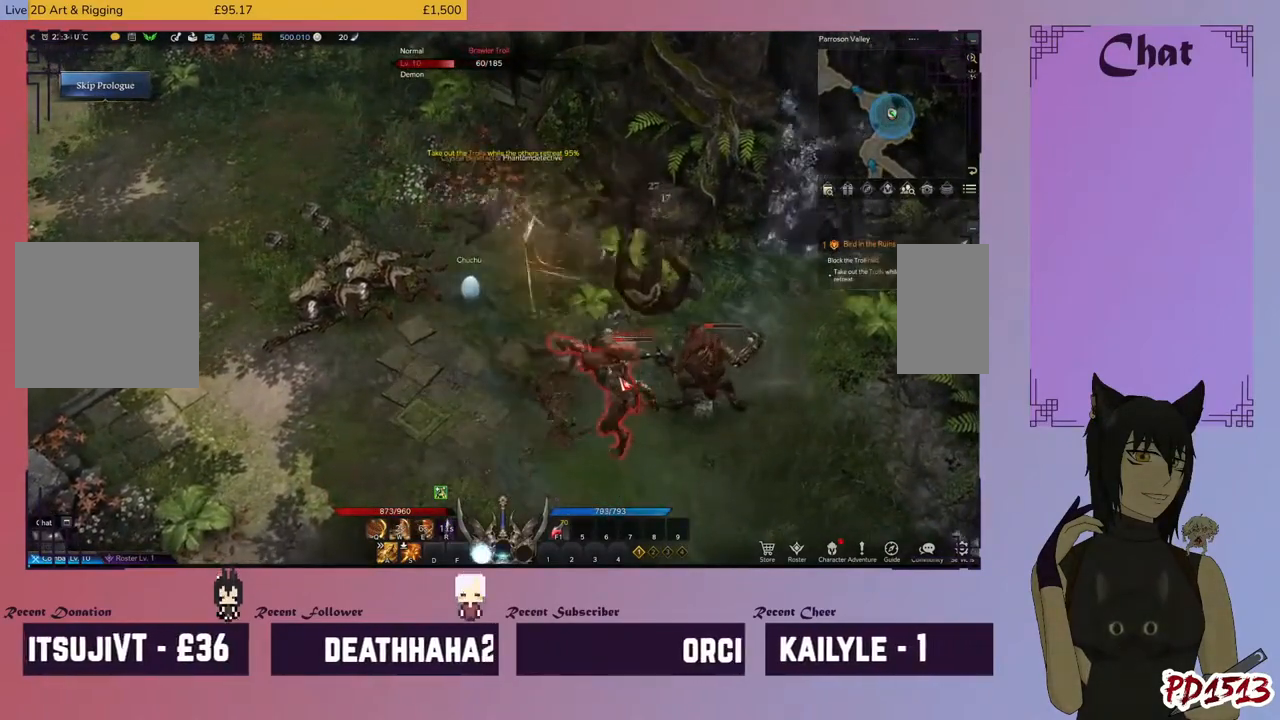
{"keys": [], "mouse": ["right"], "events": [[167, "mouse_right", "up"], [267, "mouse_right", "down"], [400, "mouse_right", "up"], [500, "mouse_right", "down"]]}
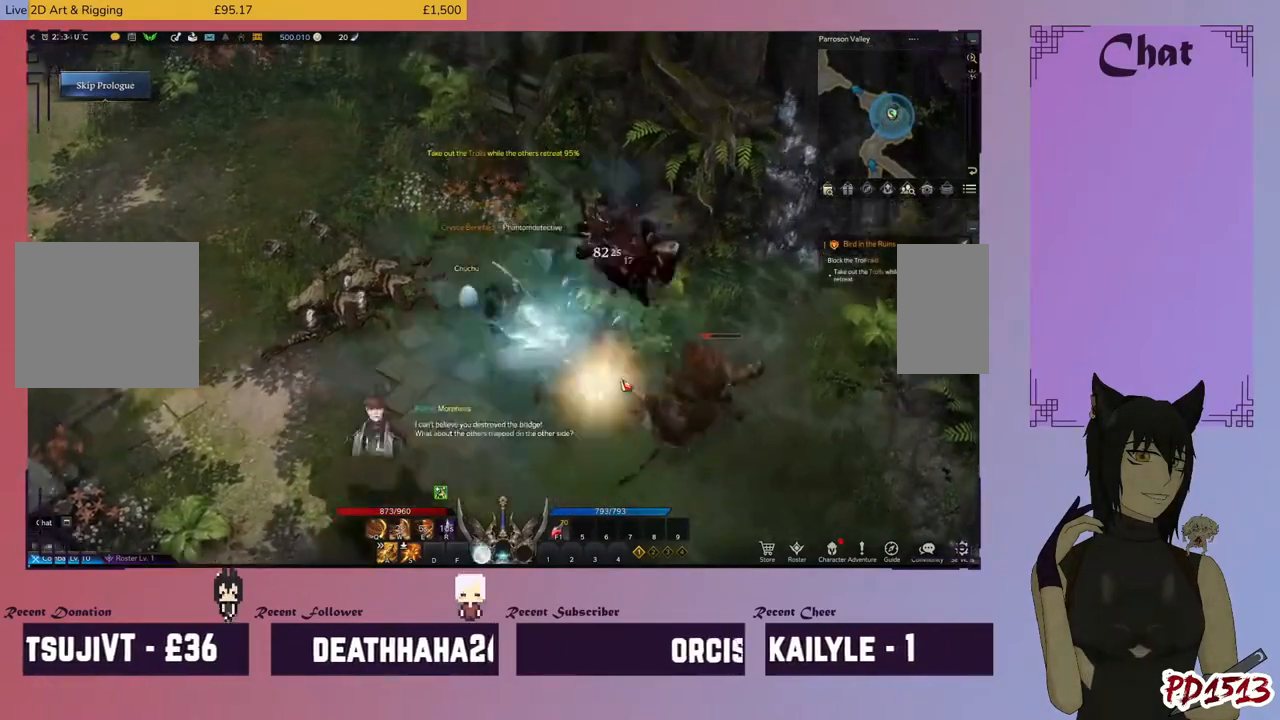
{"keys": [], "mouse": ["right"], "events": [[133, "mouse_right", "up"], [233, "mouse_right", "down"], [367, "mouse_right", "up"], [467, "mouse_right", "down"]]}
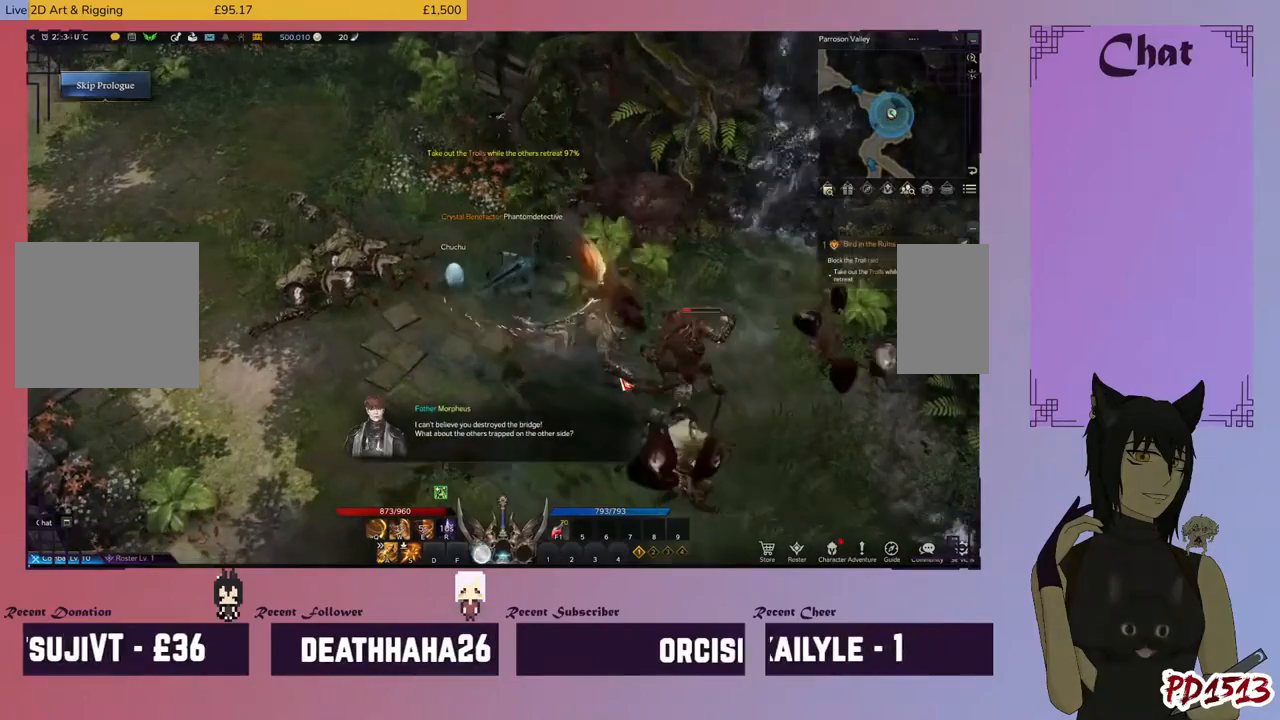
{"keys": [], "mouse": ["right"], "events": [[100, "mouse_right", "up"], [233, "mouse_right", "down"], [300, "mouse_right", "up"], [467, "mouse_right", "down"]]}
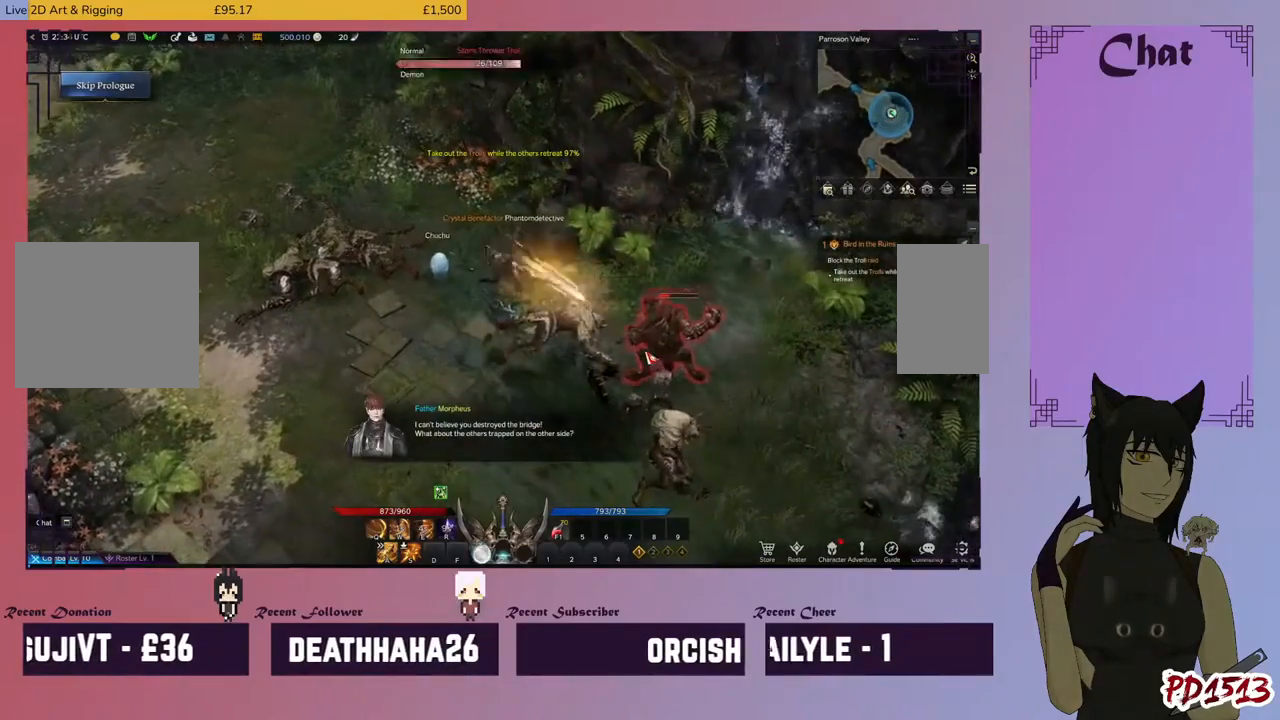
{"keys": [], "mouse": [], "events": [[100, "mouse_right", "up"], [200, "mouse_right", "down"], [333, "mouse_right", "up"]]}
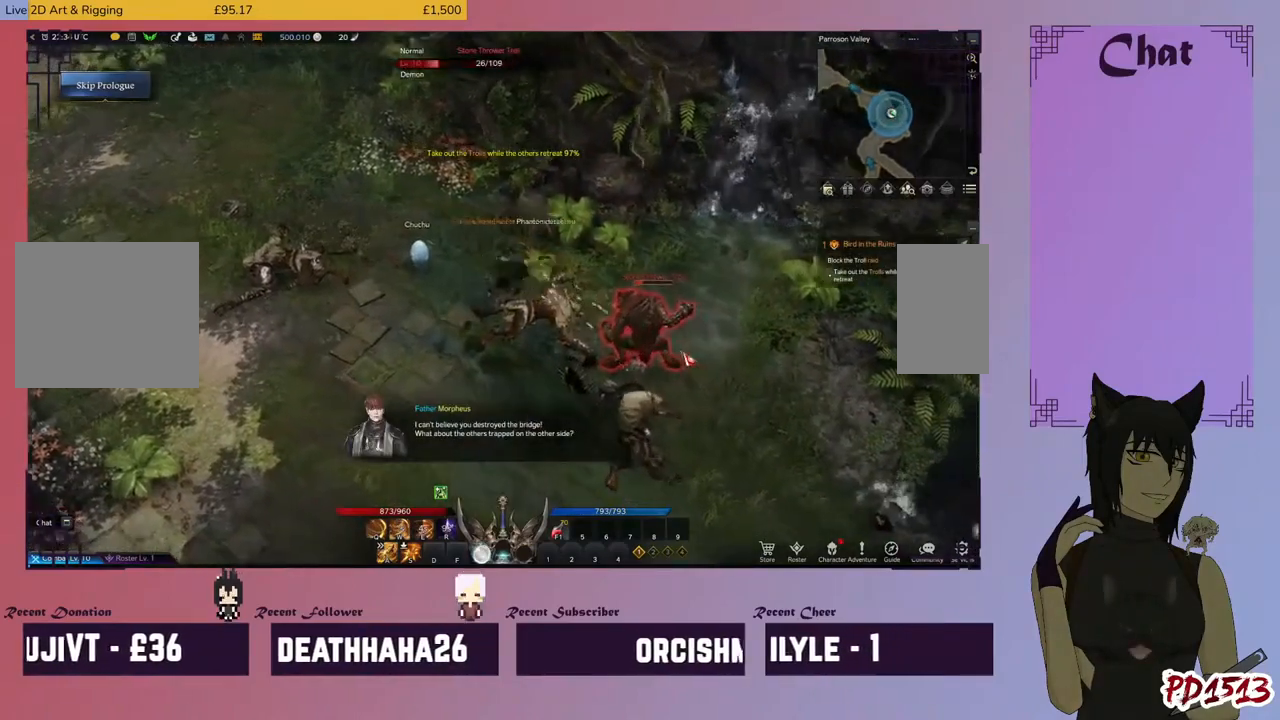
{"keys": [], "mouse": ["right"], "events": [[33, "mouse_right", "down"], [167, "mouse_right", "up"], [467, "mouse_right", "down"]]}
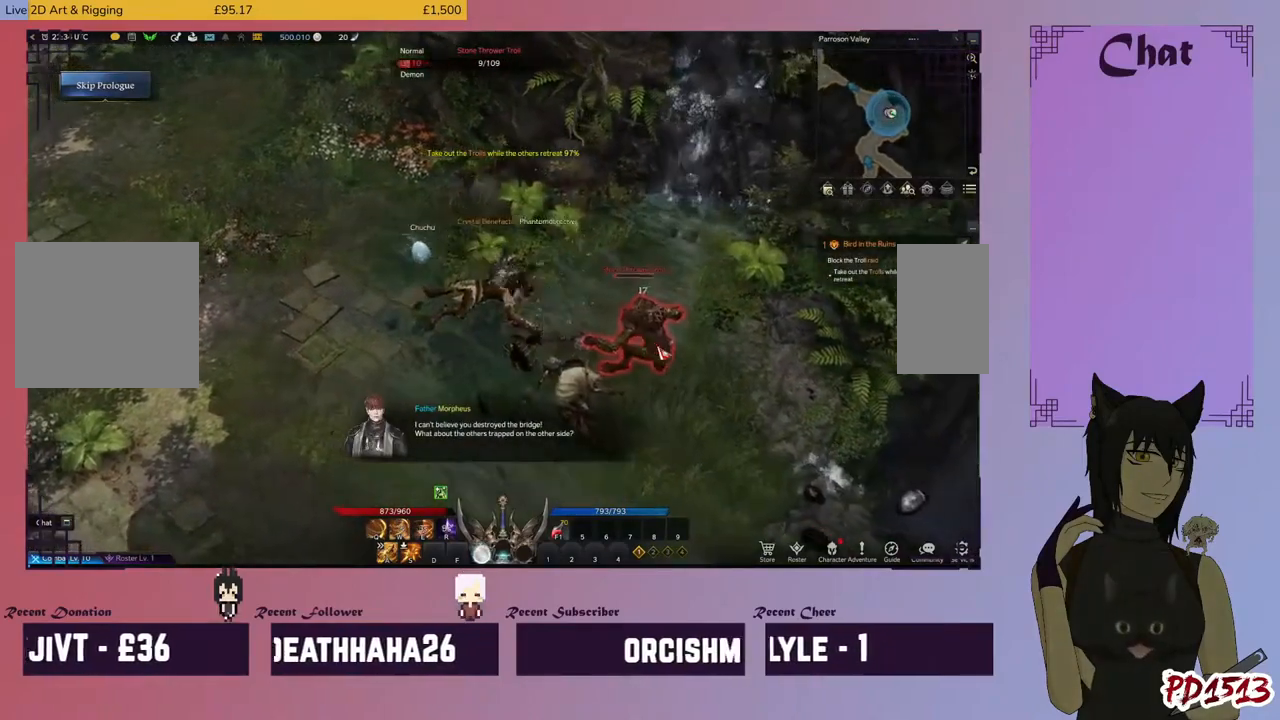
{"keys": [], "mouse": [], "events": [[67, "mouse_right", "up"], [167, "mouse_right", "down"], [300, "mouse_right", "up"]]}
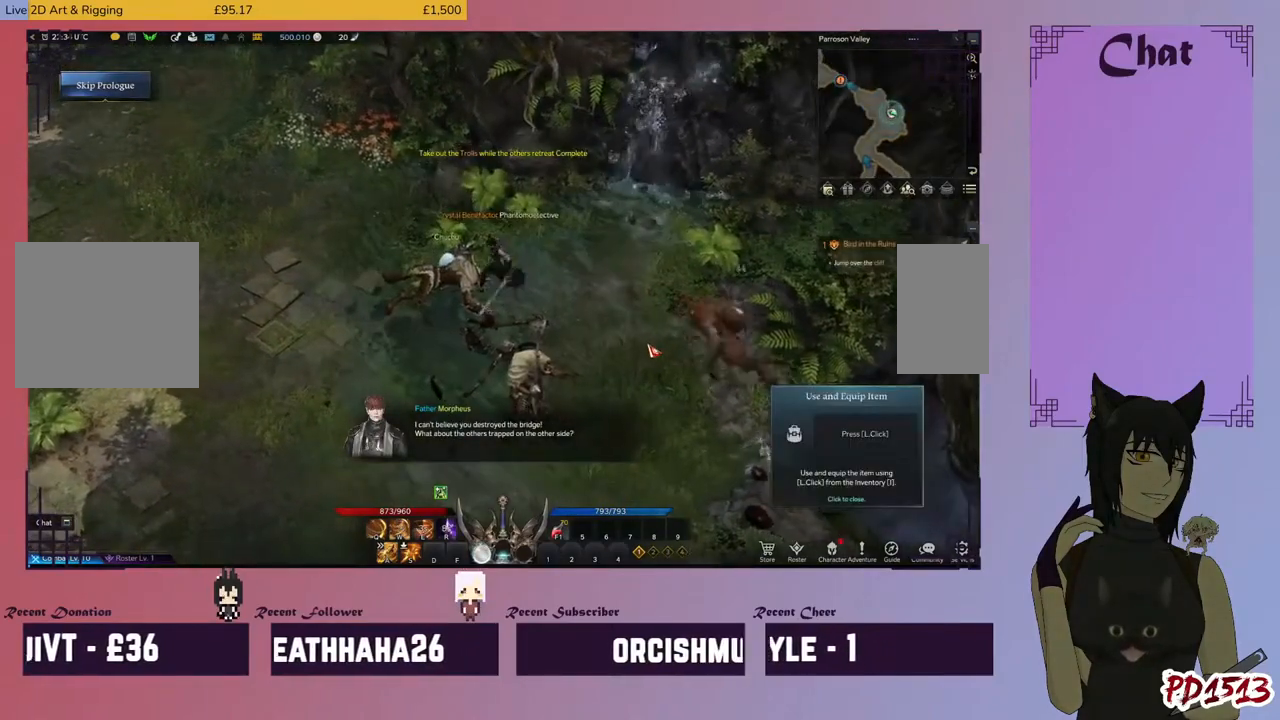
{"keys": [], "mouse": ["left"], "events": [[500, "mouse_left", "down"]]}
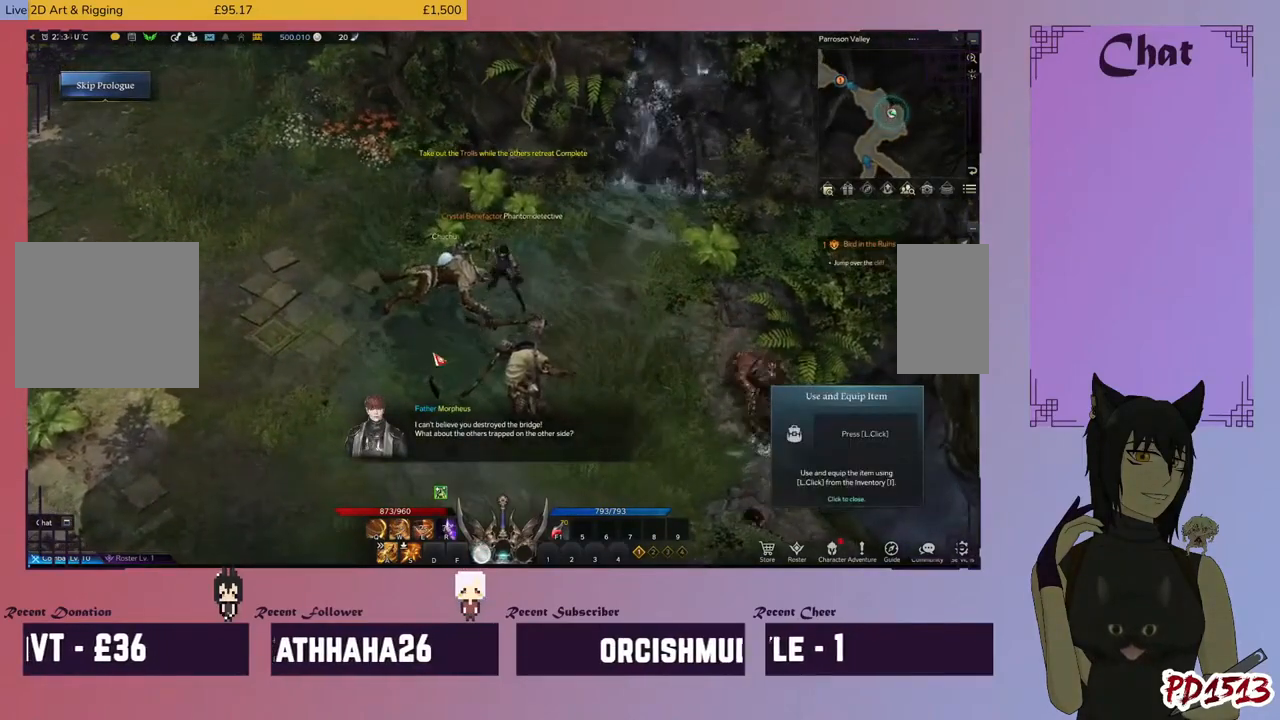
{"keys": [], "mouse": ["left"], "events": [[67, "mouse_left", "up"], [433, "mouse_left", "down"]]}
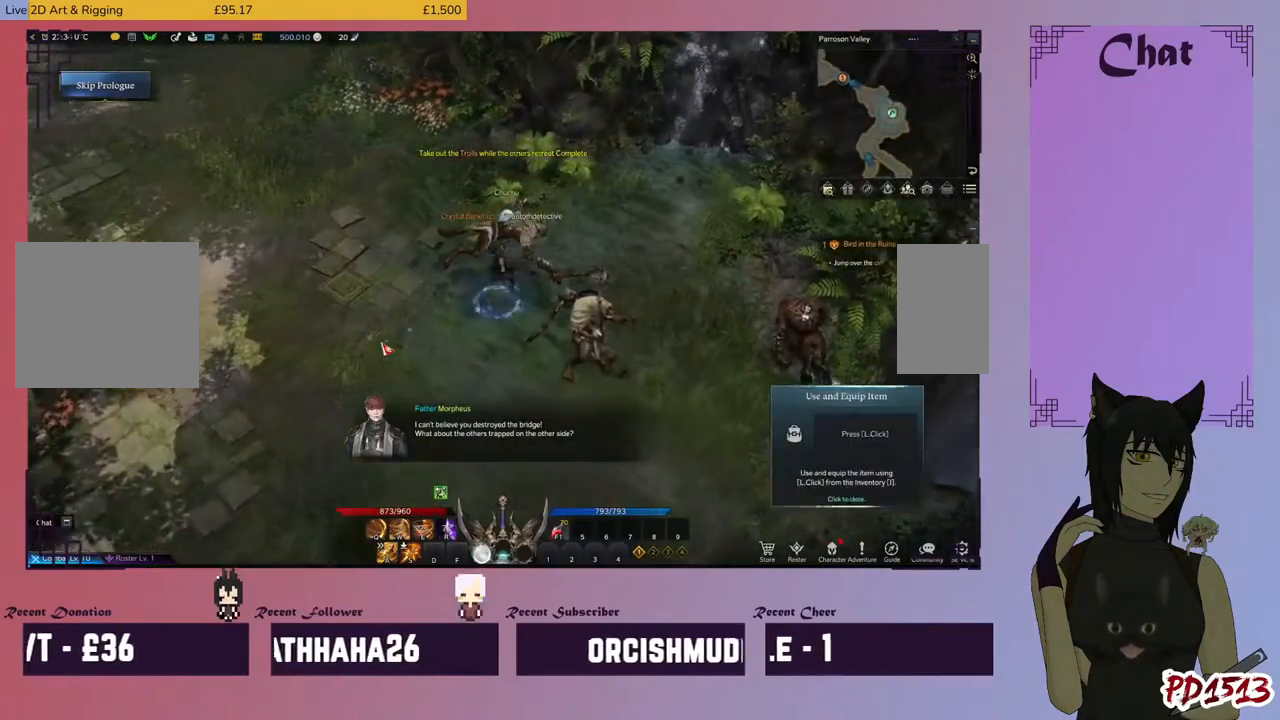
{"keys": [], "mouse": [], "events": [[67, "mouse_left", "up"]]}
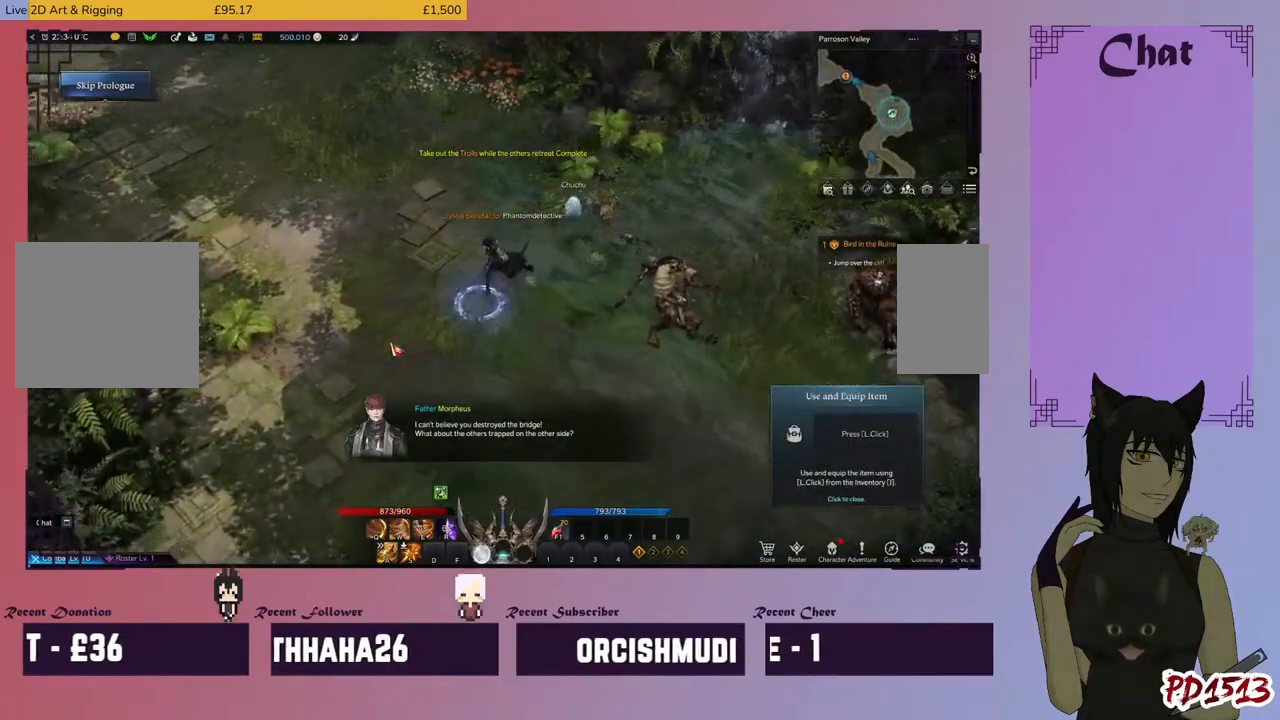
{"keys": [], "mouse": [], "events": [[67, "mouse_left", "down"], [167, "mouse_left", "up"]]}
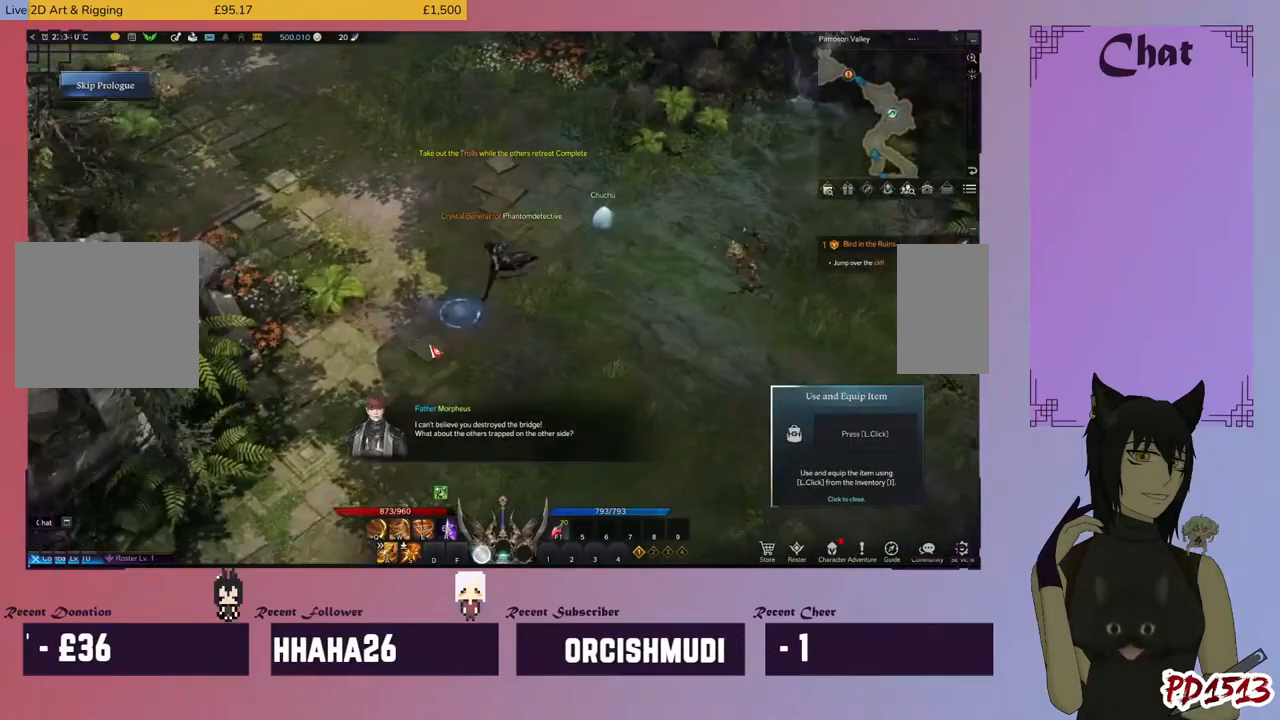
{"keys": [], "mouse": [], "events": [[300, "mouse_left", "down"], [400, "mouse_left", "up"]]}
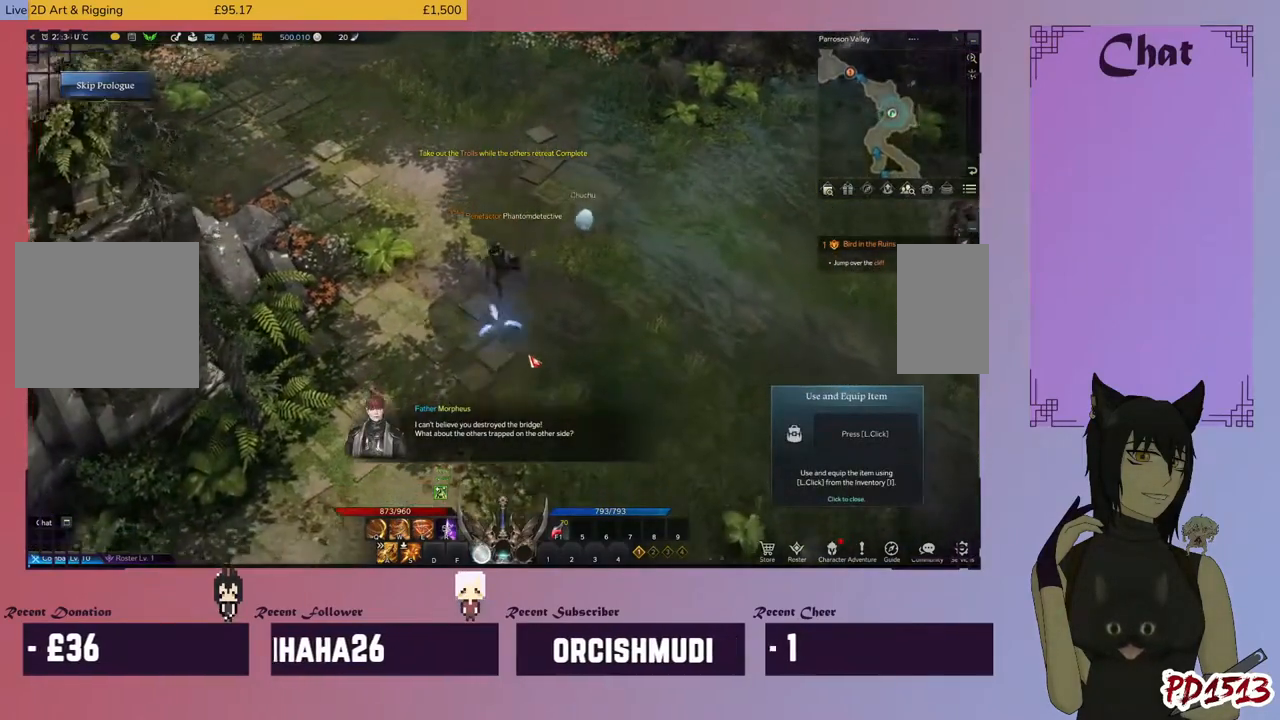
{"keys": [], "mouse": [], "events": []}
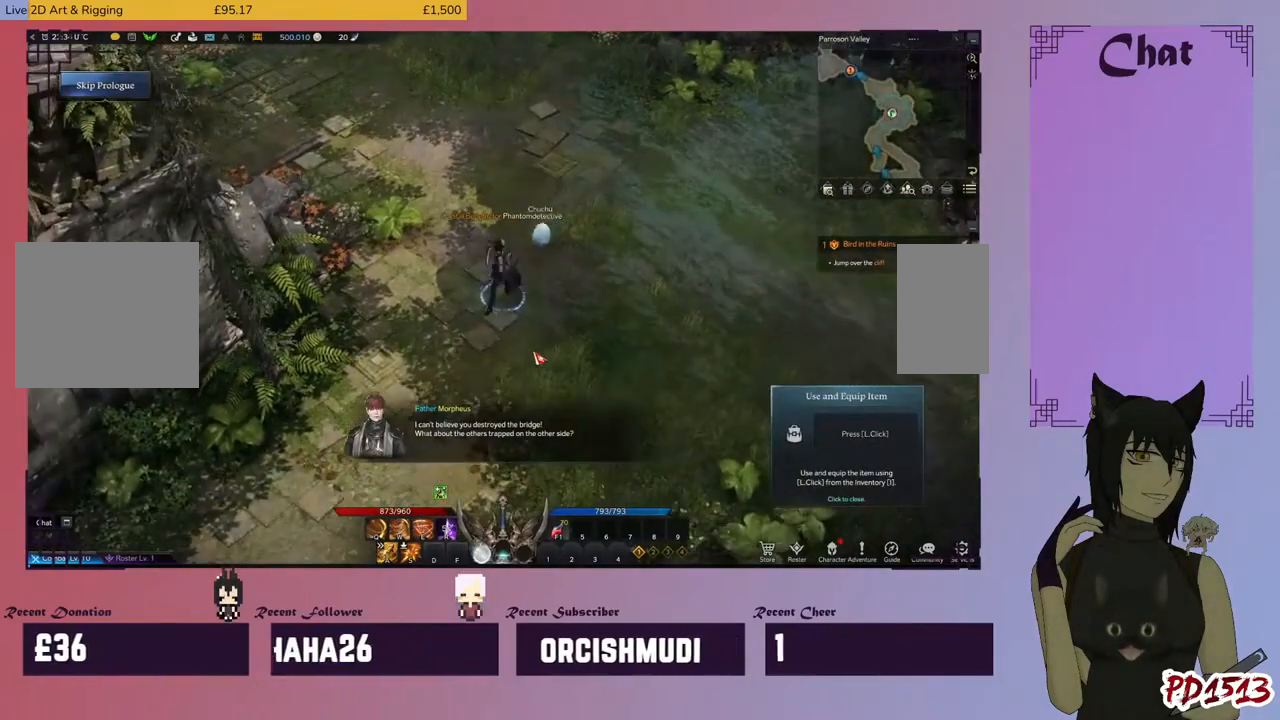
{"keys": [], "mouse": [], "events": []}
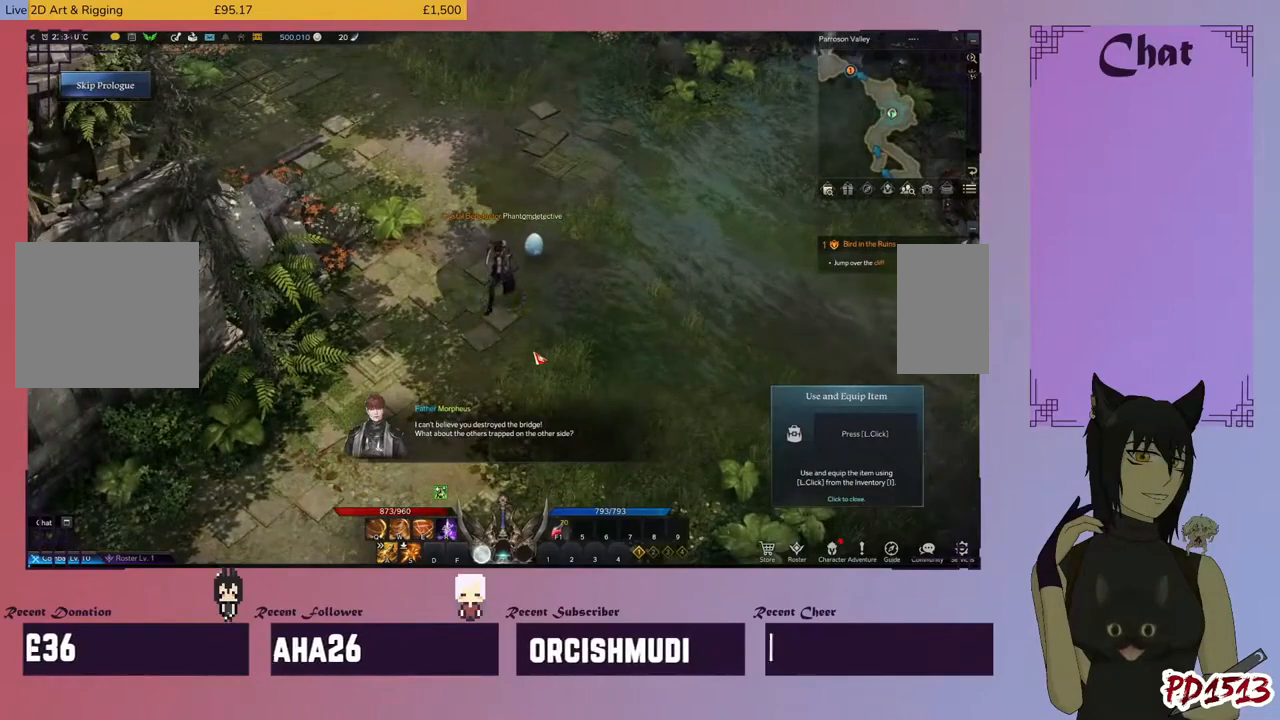
{"keys": [], "mouse": [], "events": []}
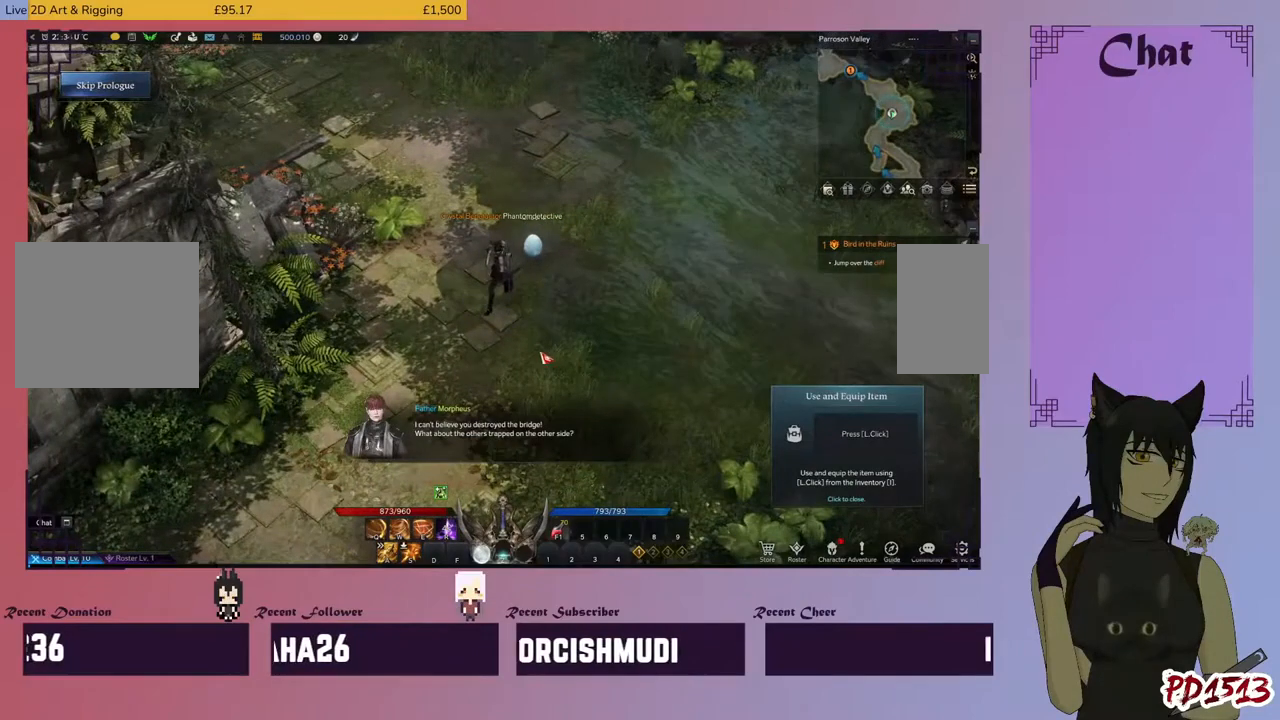
{"keys": [], "mouse": [], "events": []}
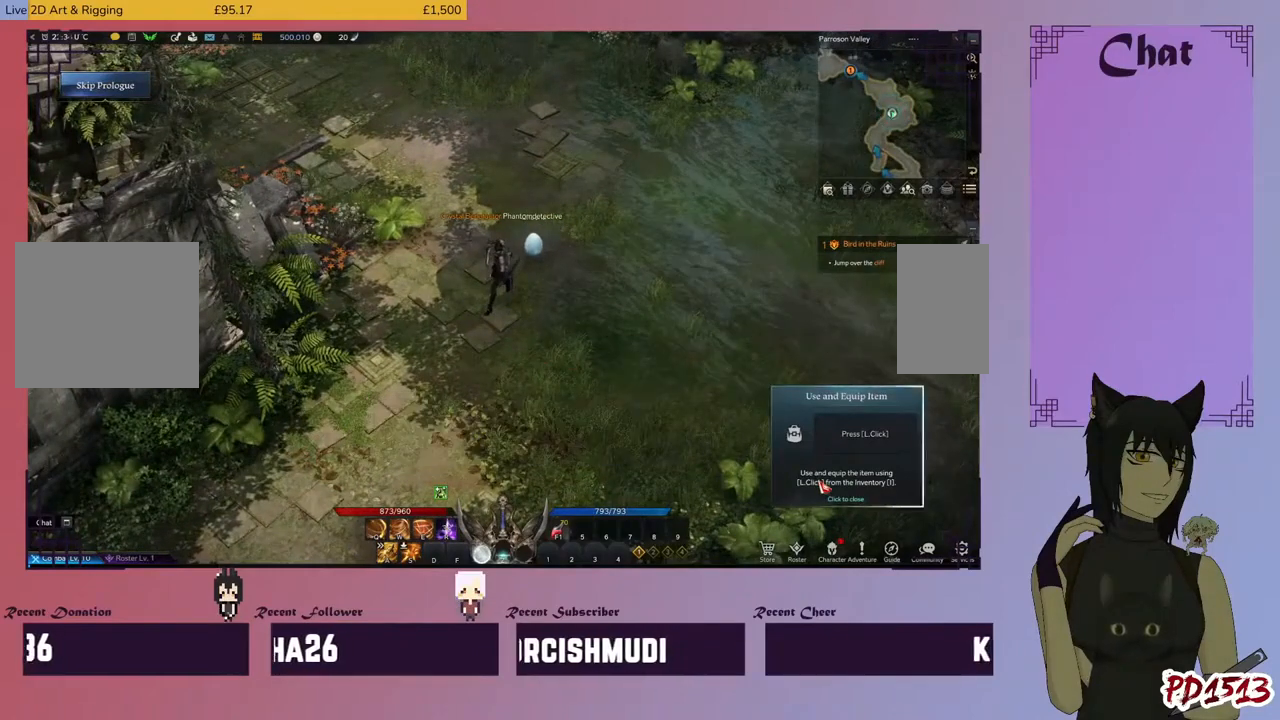
{"keys": [], "mouse": [], "events": [[133, "mouse_left", "down"], [233, "mouse_left", "up"]]}